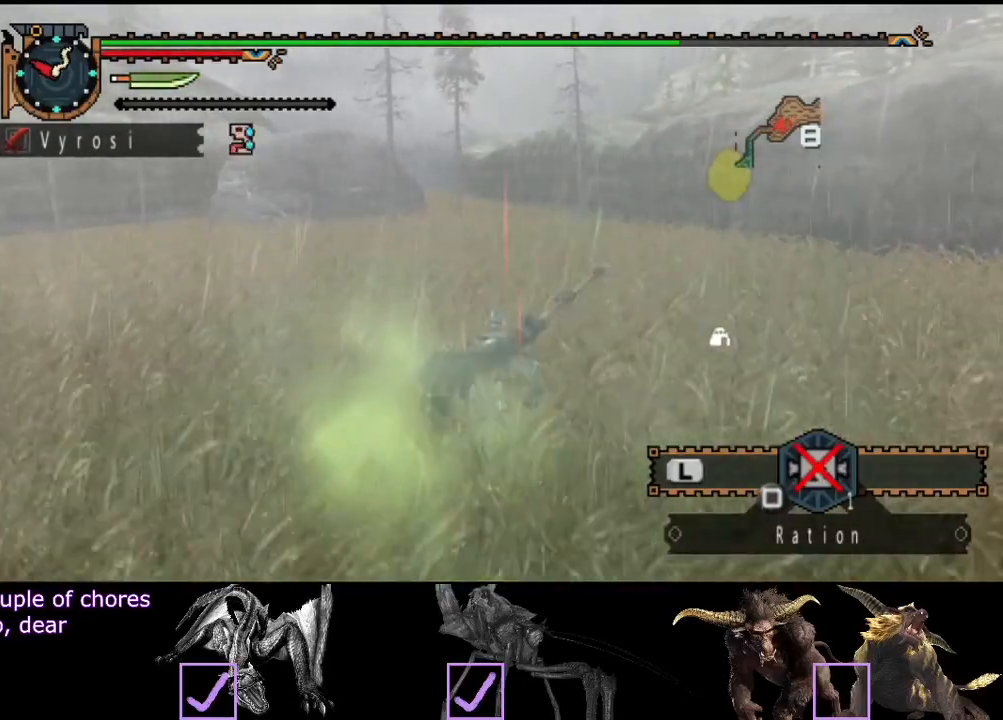
Gameplay with a controller (PlayStation layout); each line is a JSON object with the inputs held at the frame after it. "events" lists button and stick changes between this image and that frame as [ms after this image, input, new state], when the widget could be followed in between. Not read: L3 R3.
{"buttons": [], "left_stick": "up", "right_stick": "center", "events": []}
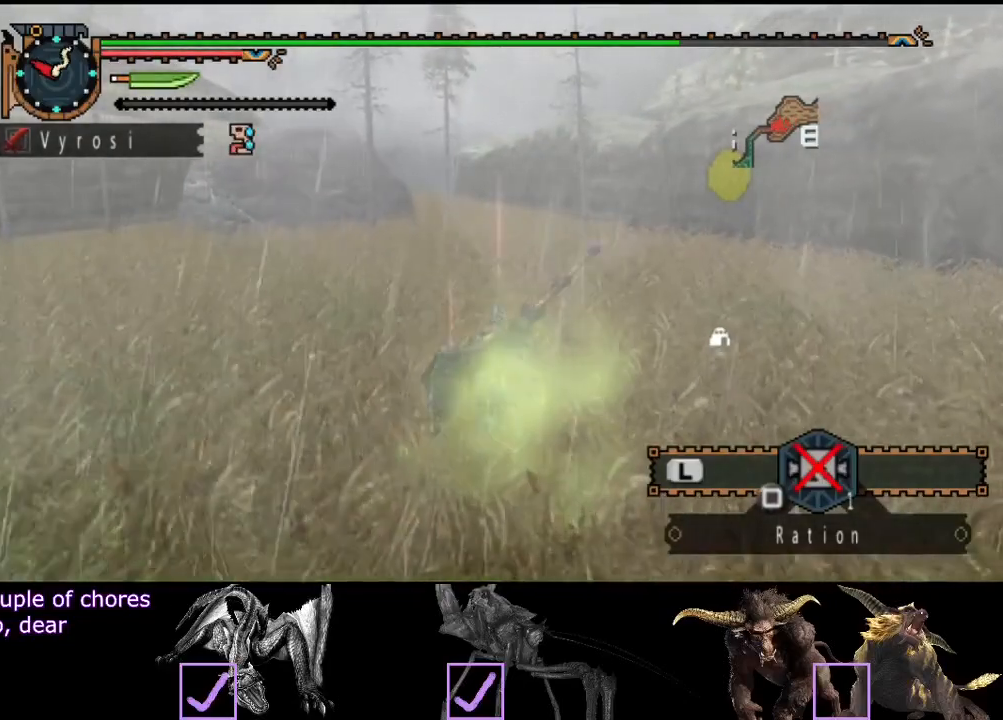
{"buttons": [], "left_stick": "up", "right_stick": "center", "events": [[167, "SQUARE", "down"], [200, "SQUARE", "up"], [267, "SQUARE", "down"], [333, "SQUARE", "up"]]}
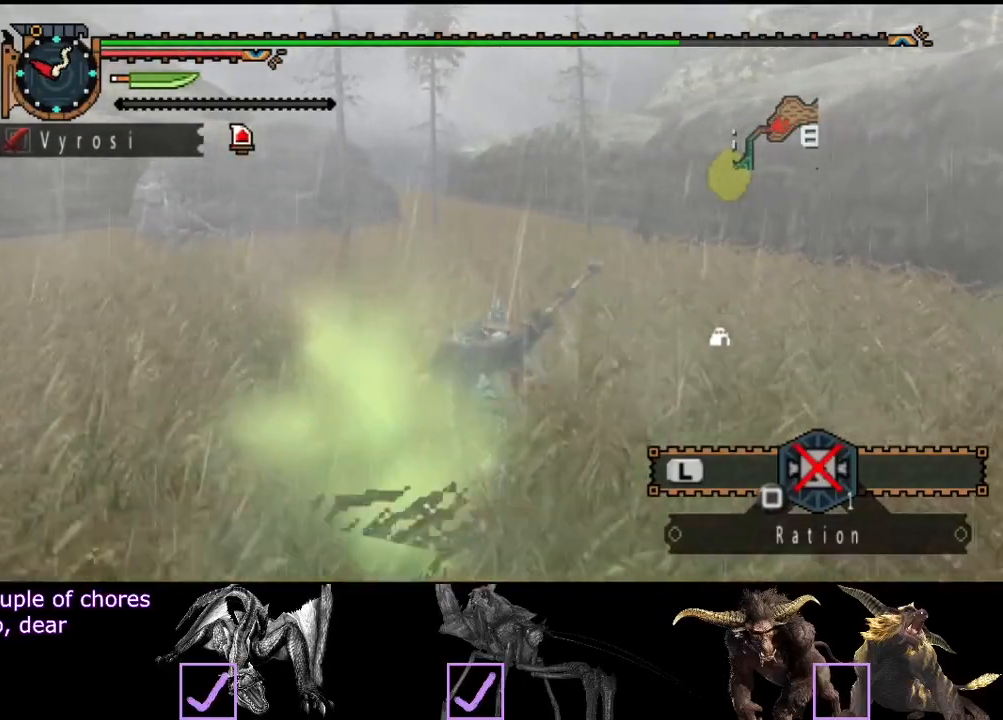
{"buttons": [], "left_stick": "up", "right_stick": "center", "events": []}
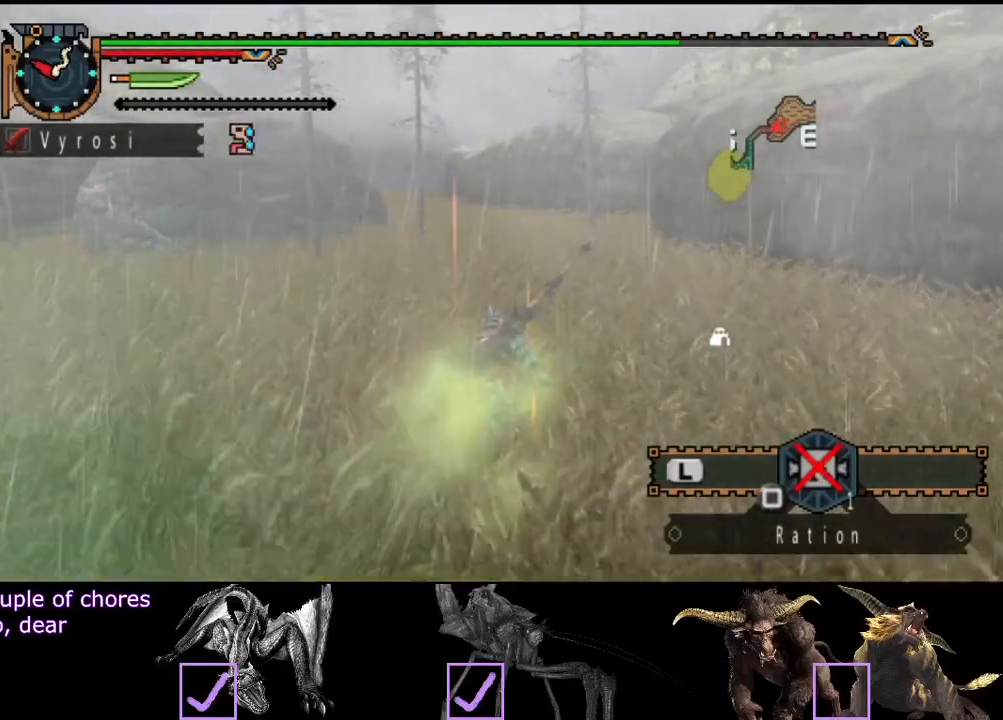
{"buttons": [], "left_stick": "up", "right_stick": "center", "events": [[150, "SQUARE", "down"], [217, "SQUARE", "up"], [317, "SQUARE", "down"], [383, "SQUARE", "up"]]}
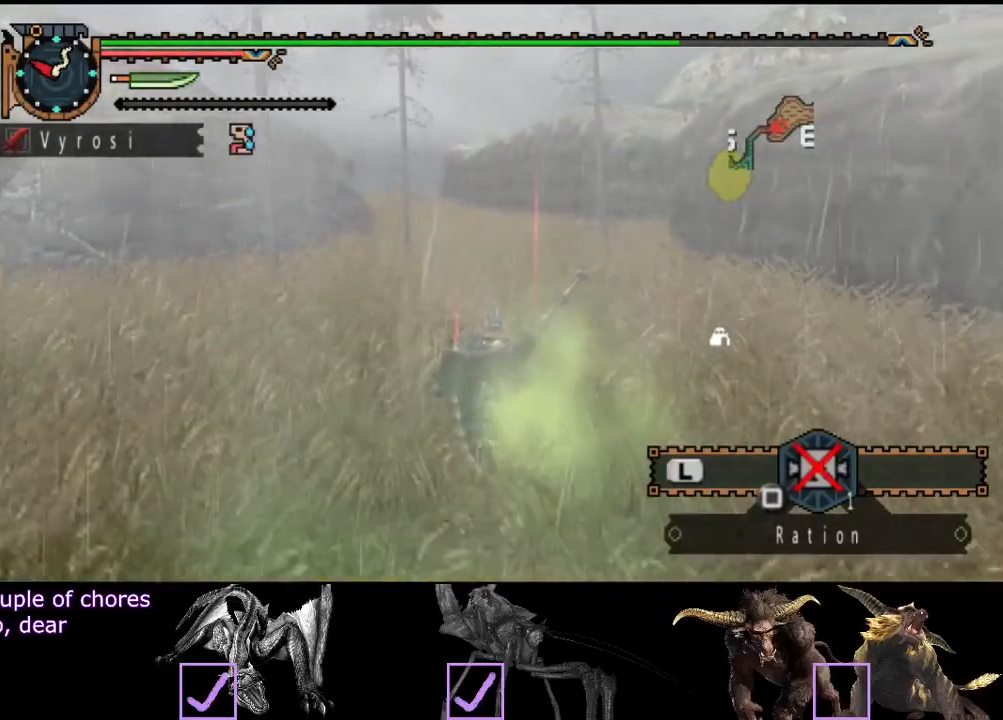
{"buttons": [], "left_stick": "up", "right_stick": "center", "events": [[283, "SQUARE", "down"], [350, "SQUARE", "up"]]}
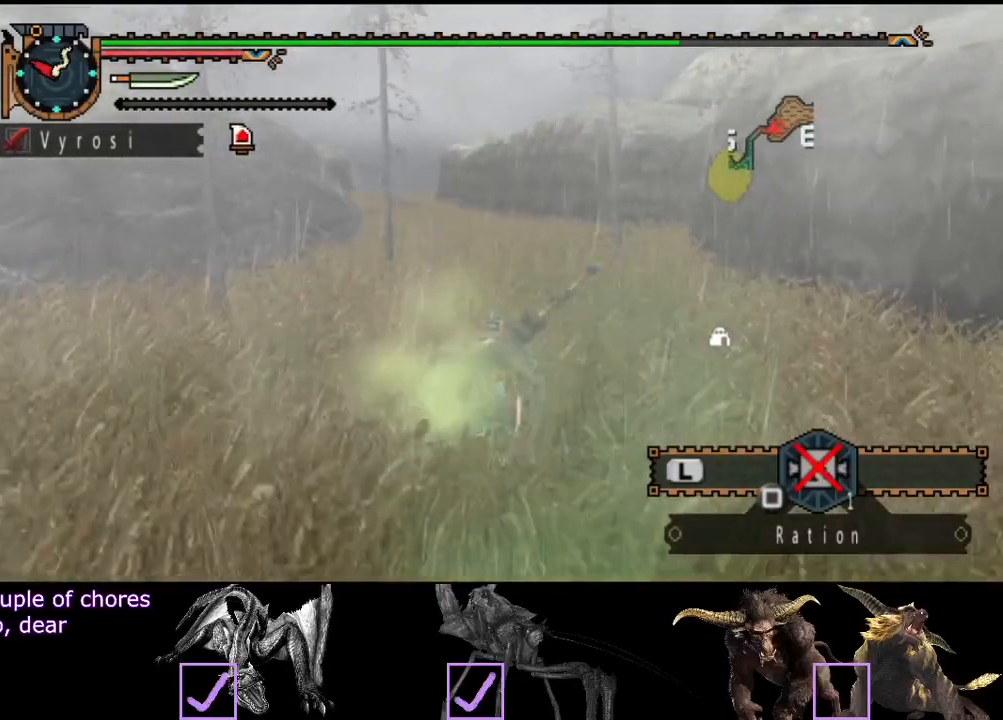
{"buttons": [], "left_stick": "up", "right_stick": "center", "events": [[283, "SQUARE", "down"], [383, "SQUARE", "up"]]}
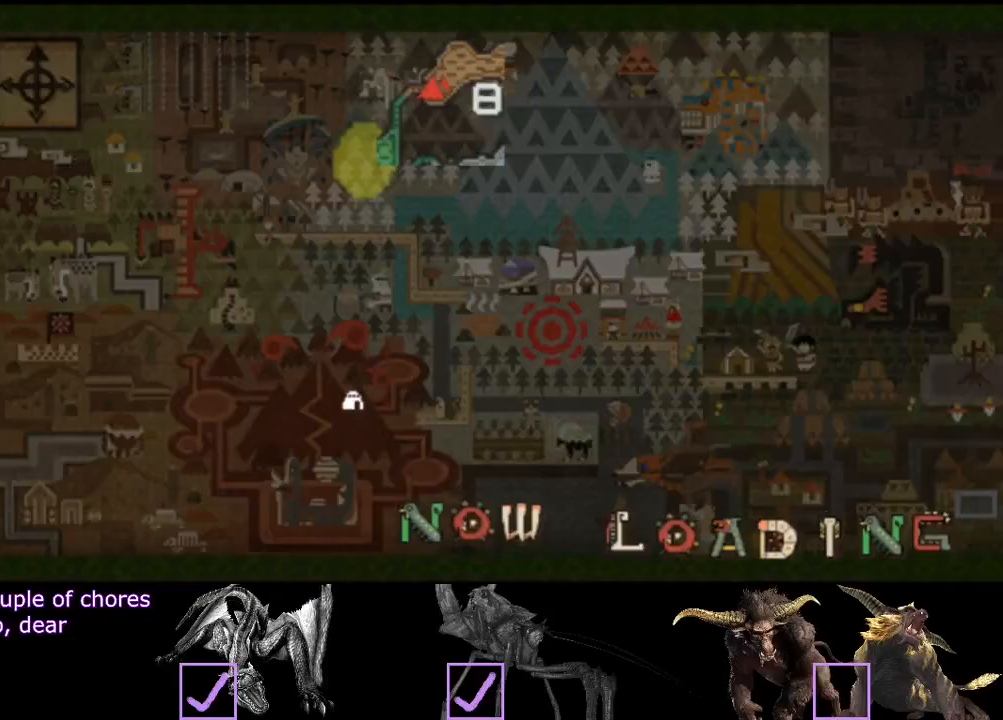
{"buttons": [], "left_stick": "up", "right_stick": "center", "events": []}
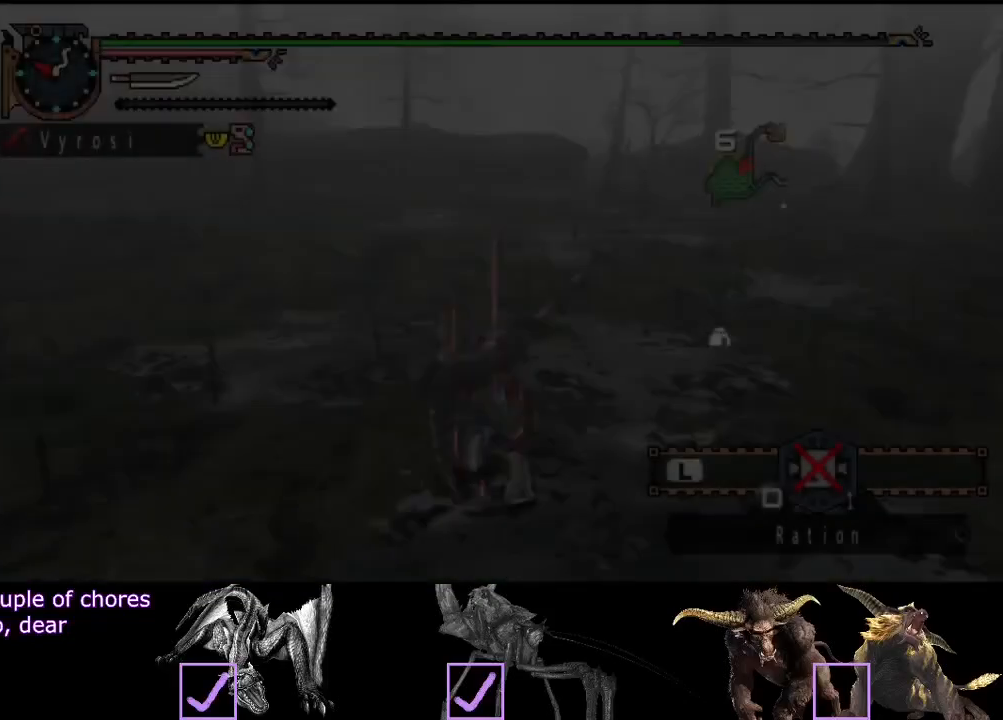
{"buttons": [], "left_stick": "up", "right_stick": "right", "events": [[500, "right_stick", "right"]]}
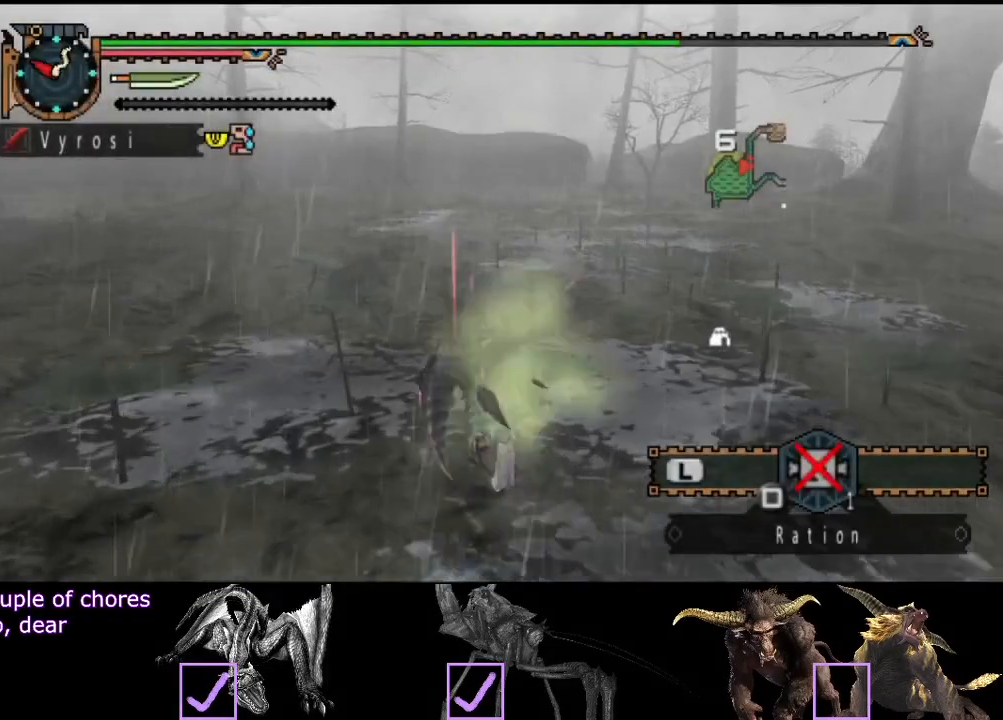
{"buttons": [], "left_stick": "up", "right_stick": "center", "events": [[150, "right_stick", "center"]]}
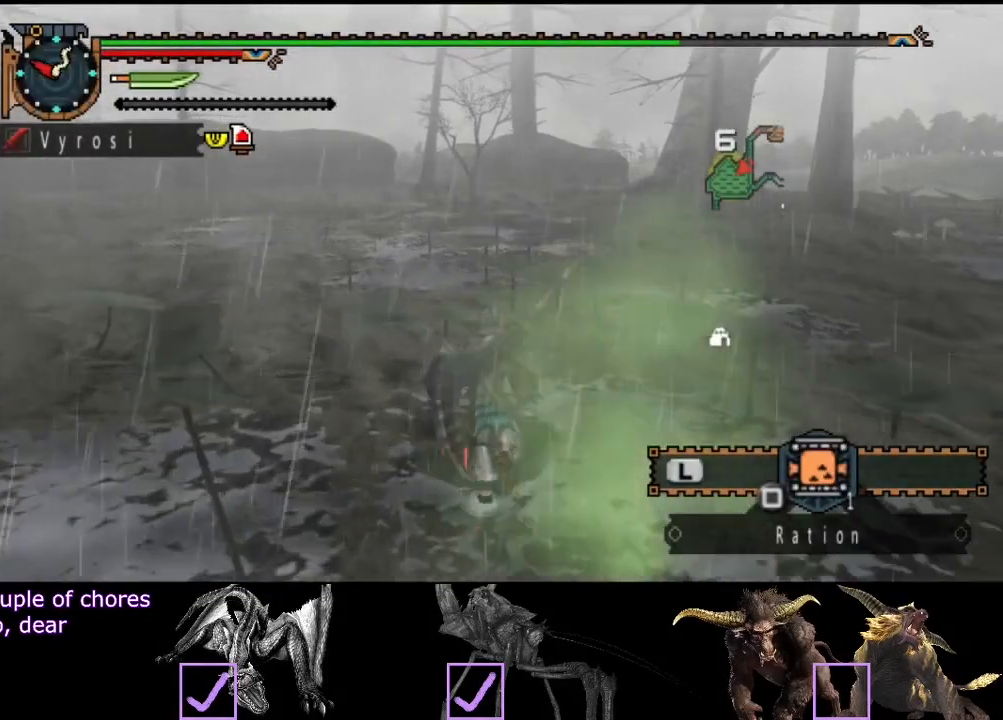
{"buttons": [], "left_stick": "up", "right_stick": "center", "events": []}
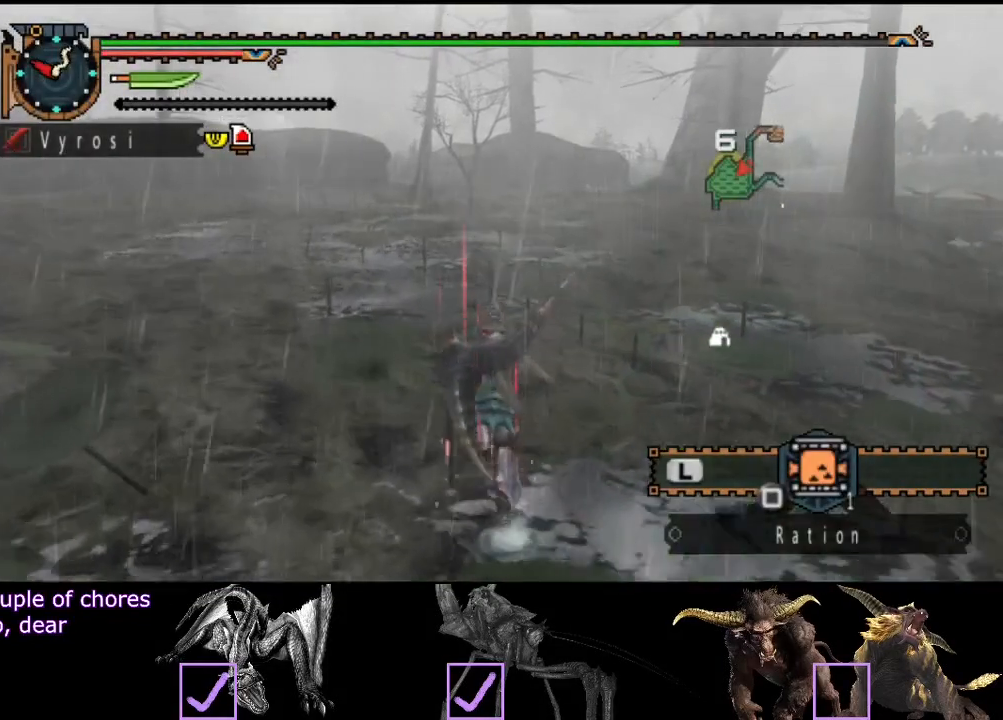
{"buttons": [], "left_stick": "up", "right_stick": "center", "events": [[117, "right_stick", "right"], [267, "right_stick", "center"]]}
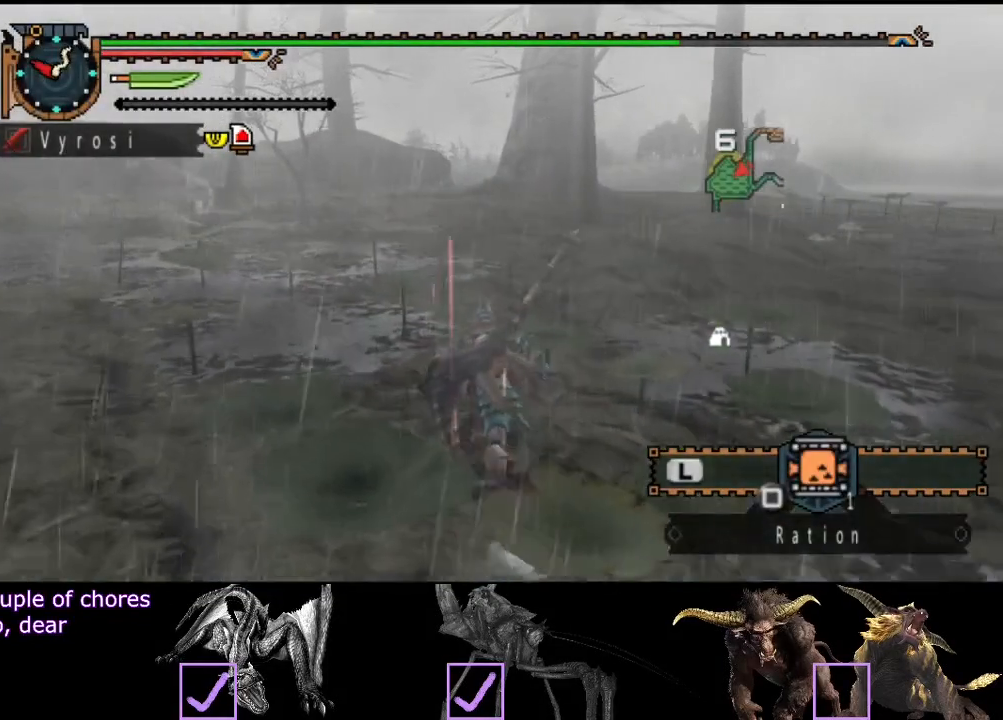
{"buttons": [], "left_stick": "up", "right_stick": "left", "events": [[367, "right_stick", "left"]]}
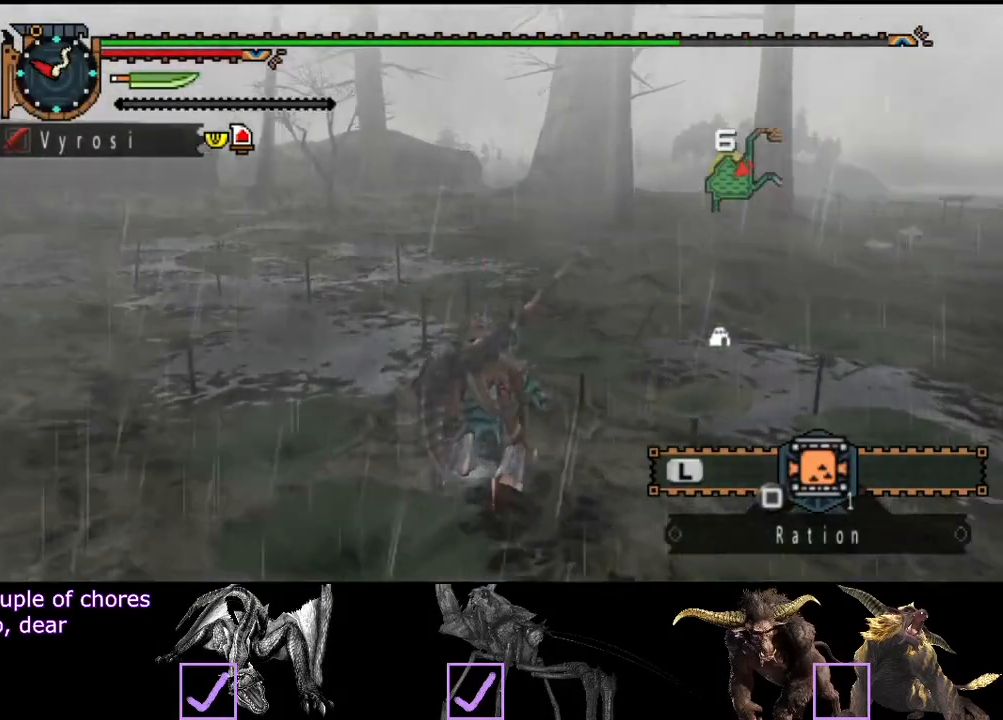
{"buttons": [], "left_stick": "up-left", "right_stick": "center", "events": [[67, "right_stick", "center"], [317, "left_stick", "up-left"]]}
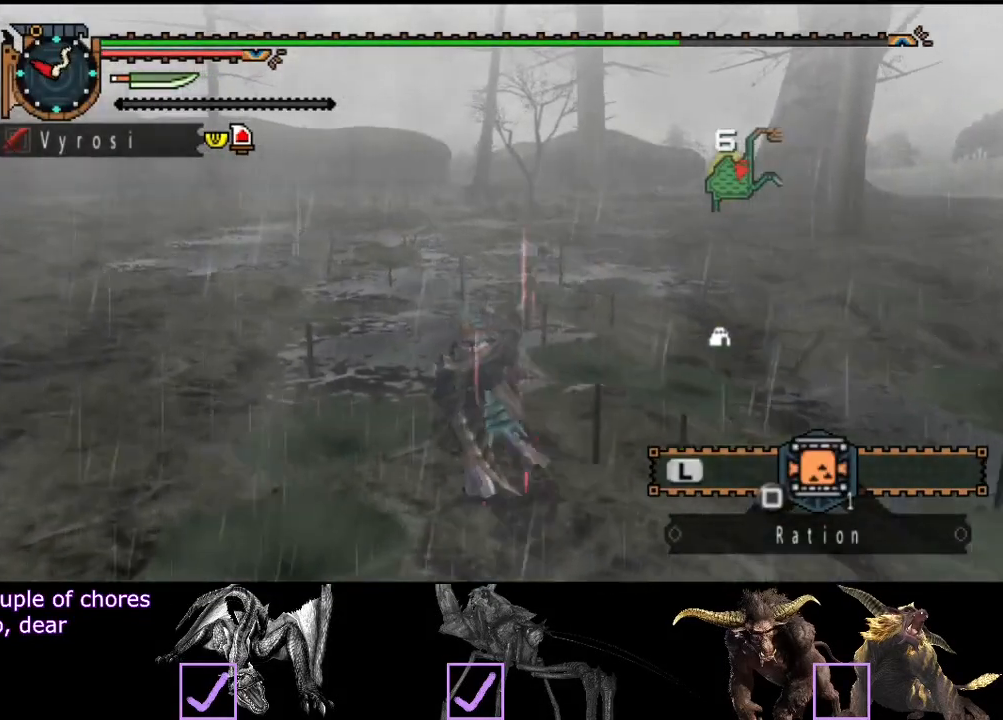
{"buttons": [], "left_stick": "up-left", "right_stick": "center", "events": []}
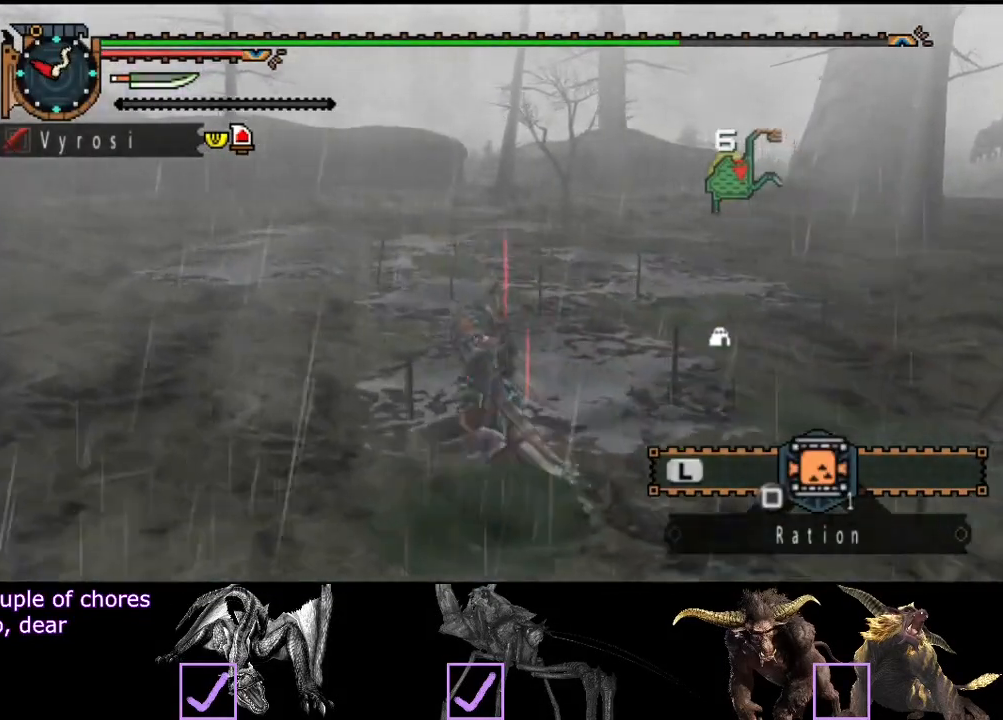
{"buttons": [], "left_stick": "up-left", "right_stick": "center", "events": []}
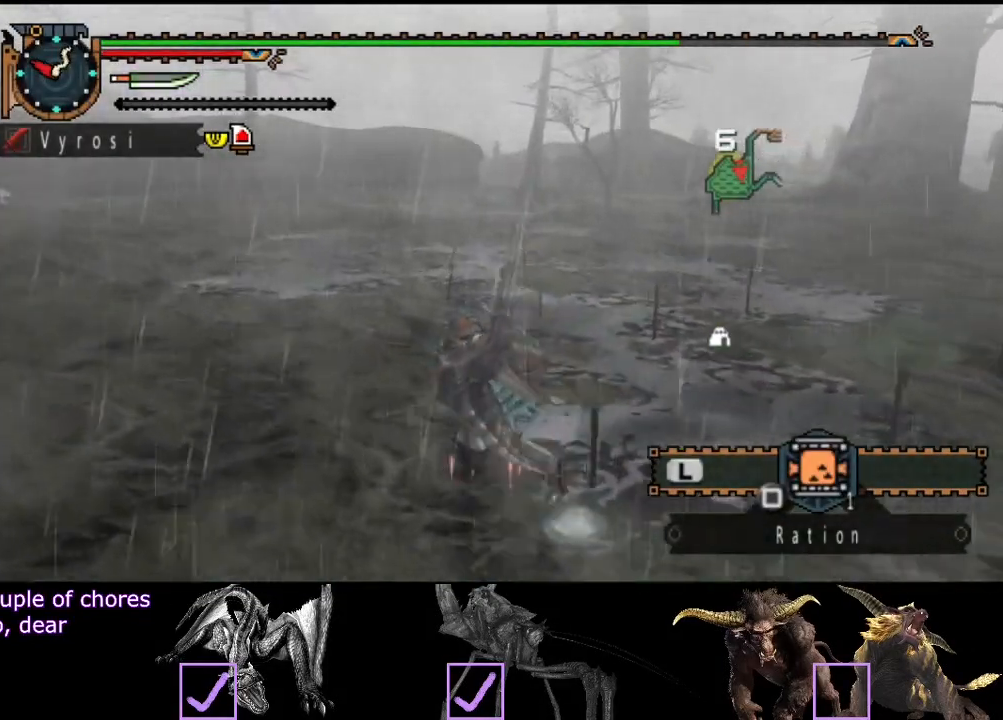
{"buttons": [], "left_stick": "left", "right_stick": "center", "events": [[400, "left_stick", "left"]]}
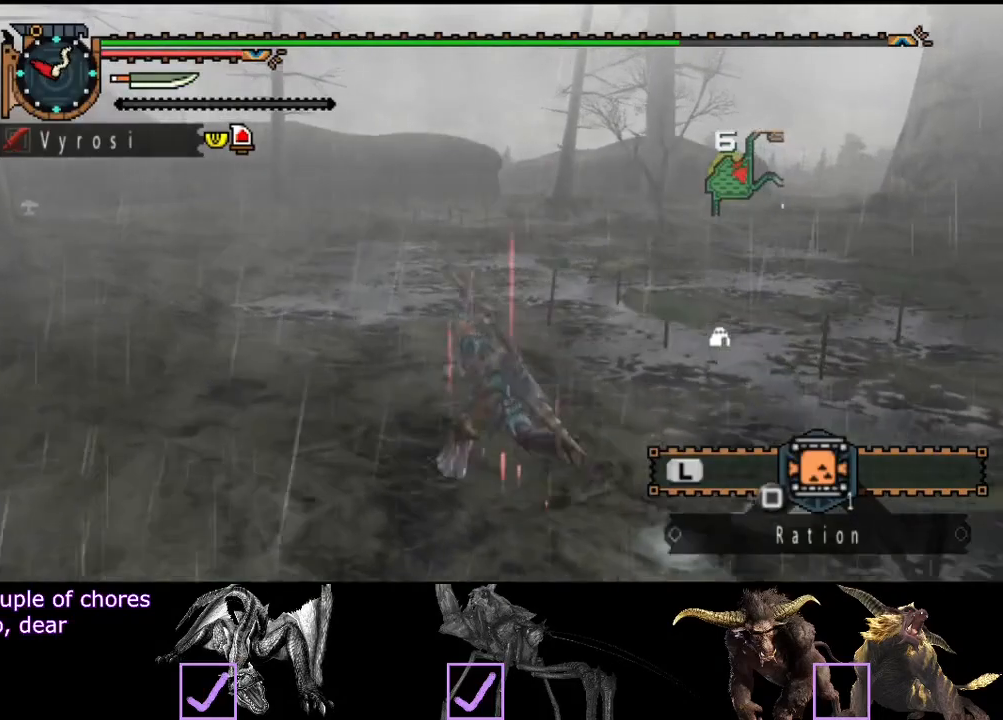
{"buttons": [], "left_stick": "left", "right_stick": "center", "events": []}
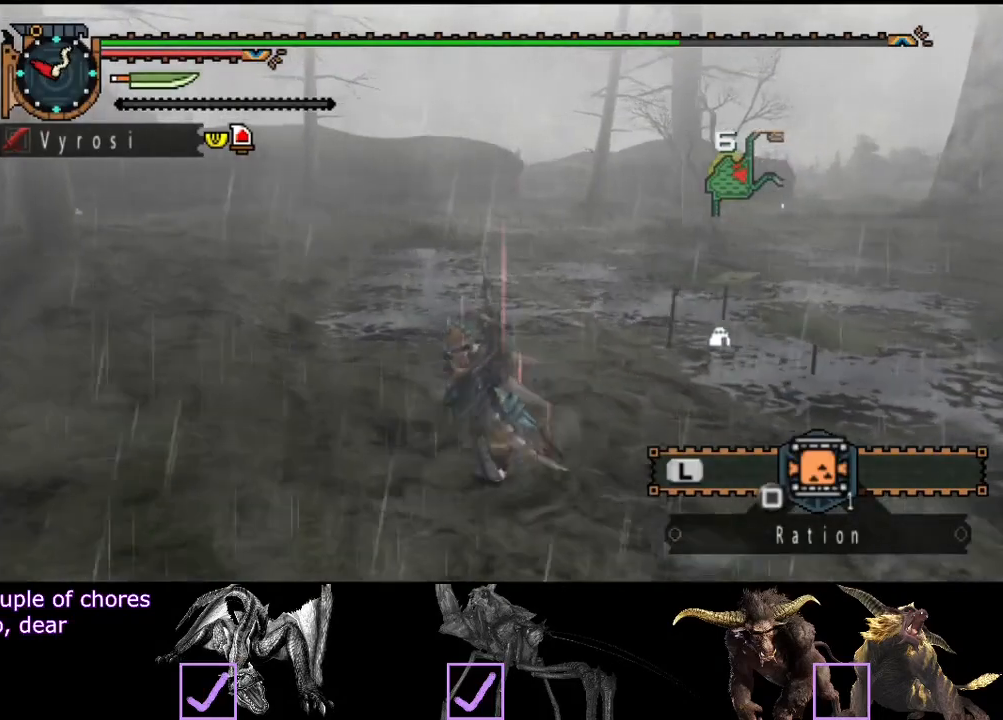
{"buttons": ["L2"], "left_stick": "left", "right_stick": "center", "events": [[67, "SQUARE", "down"], [150, "SQUARE", "up"], [450, "L2", "down"]]}
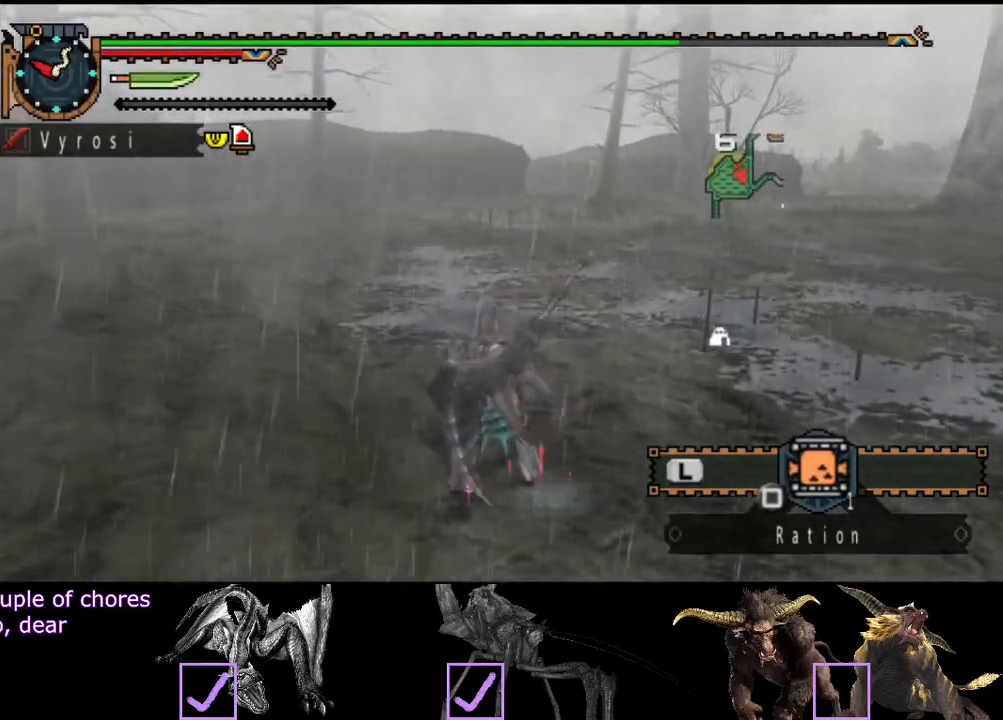
{"buttons": ["L2"], "left_stick": "up-left", "right_stick": "center", "events": [[433, "left_stick", "up-left"]]}
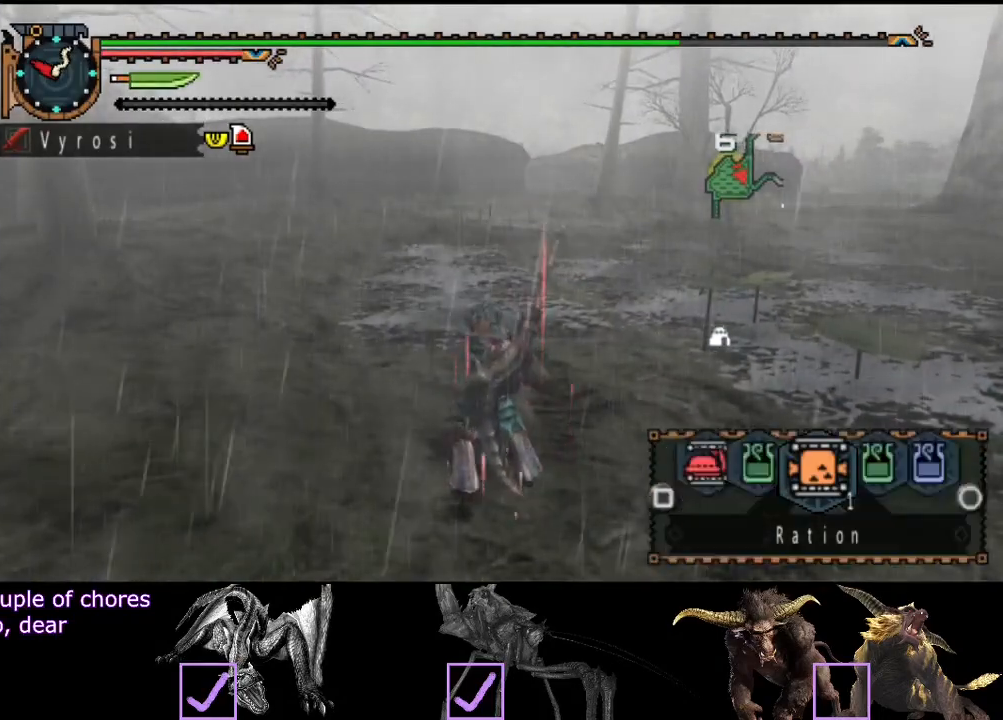
{"buttons": ["L2"], "left_stick": "up-left", "right_stick": "center", "events": []}
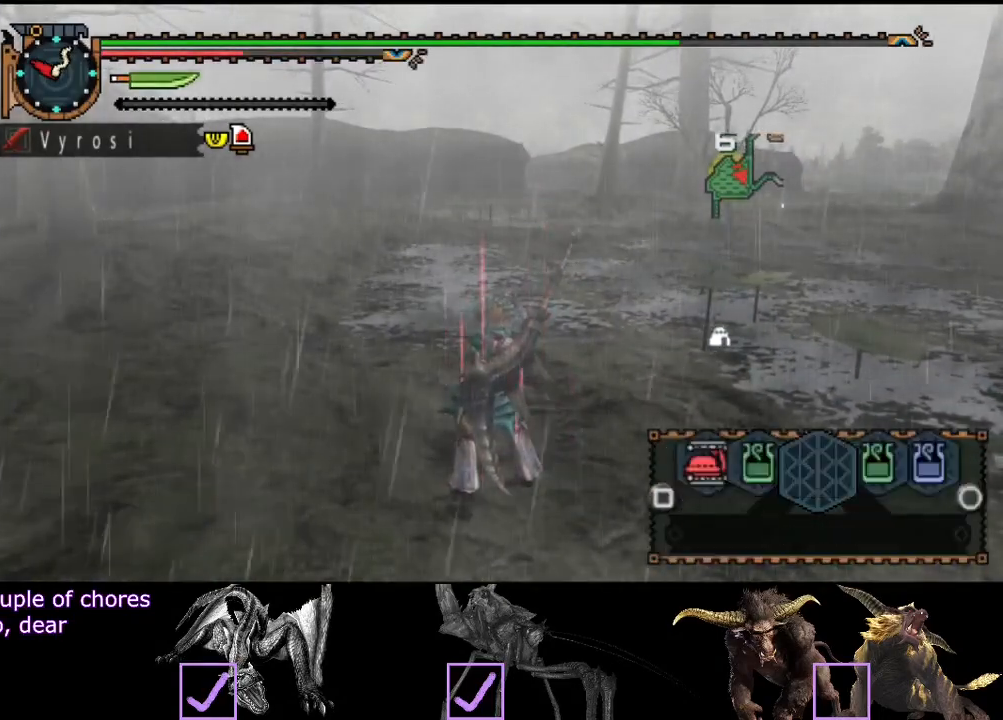
{"buttons": ["SQUARE", "L2"], "left_stick": "up-left", "right_stick": "center", "events": [[133, "SQUARE", "down"], [267, "SQUARE", "up"], [333, "SQUARE", "down"], [367, "SQUARE", "up"], [450, "SQUARE", "down"]]}
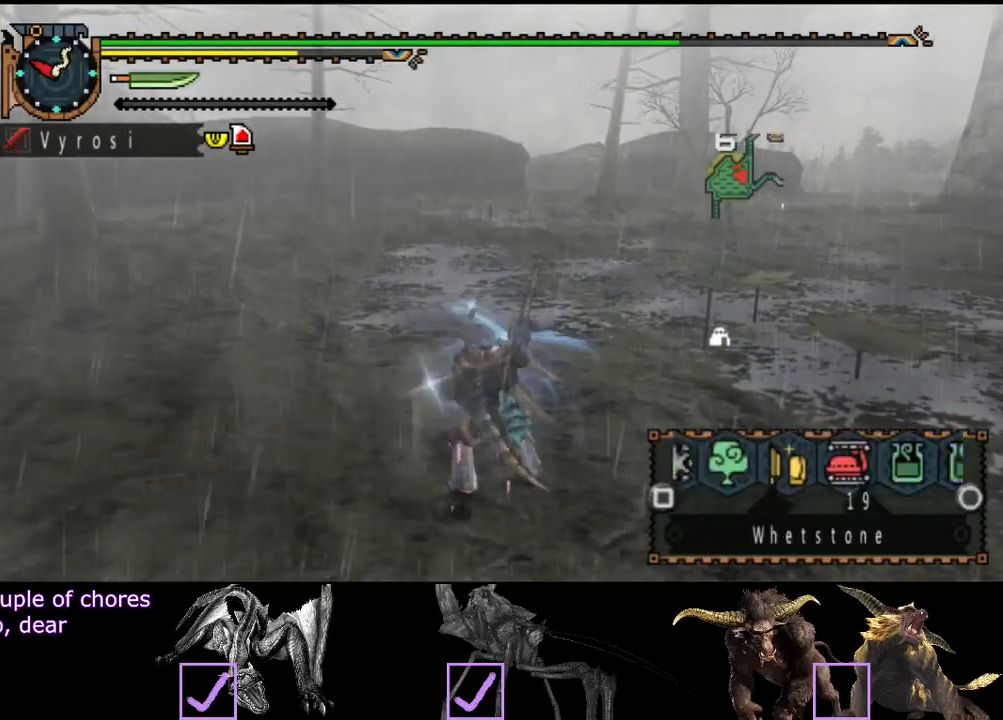
{"buttons": ["SQUARE", "L2"], "left_stick": "up-left", "right_stick": "center", "events": [[117, "SQUARE", "up"], [133, "SQUARE", "down"], [233, "SQUARE", "up"], [333, "SQUARE", "down"], [400, "SQUARE", "up"], [500, "SQUARE", "down"]]}
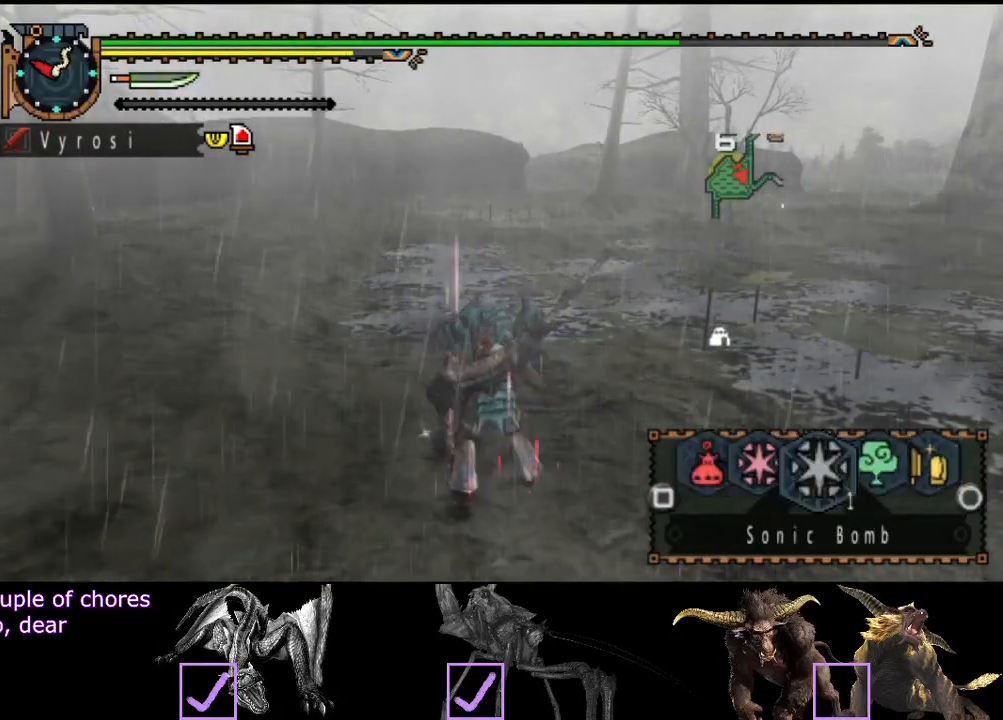
{"buttons": ["L2"], "left_stick": "up-left", "right_stick": "center", "events": [[100, "SQUARE", "up"], [167, "SQUARE", "down"], [233, "SQUARE", "up"], [333, "SQUARE", "down"], [400, "SQUARE", "up"]]}
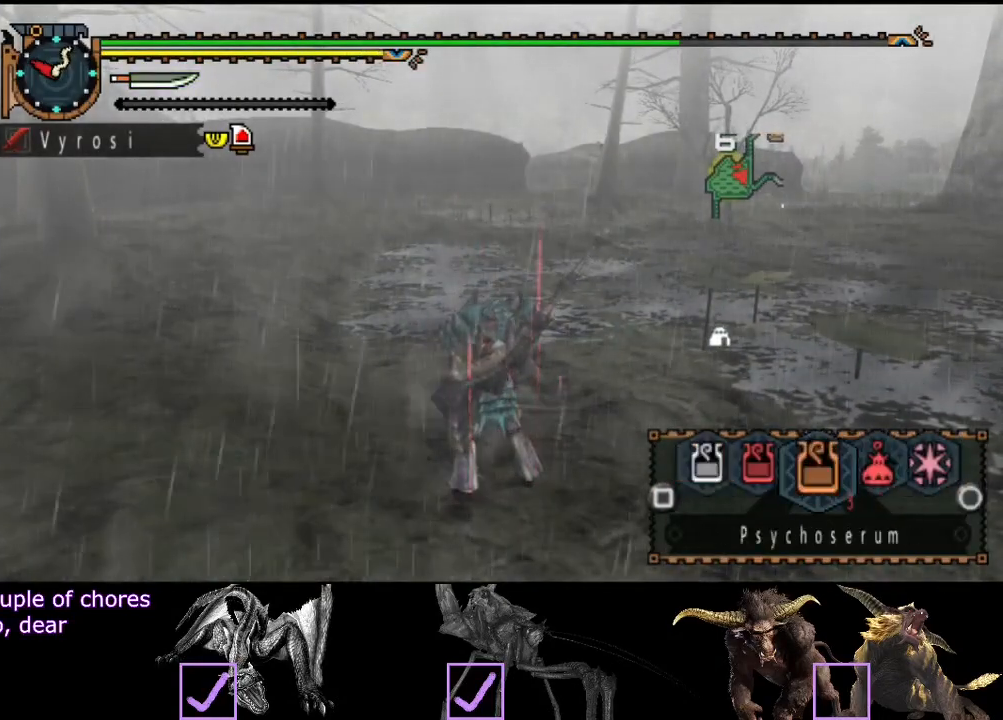
{"buttons": ["R2"], "left_stick": "up-left", "right_stick": "center", "events": [[133, "CIRCLE", "down"], [250, "CIRCLE", "up"], [350, "L2", "up"], [450, "R2", "down"]]}
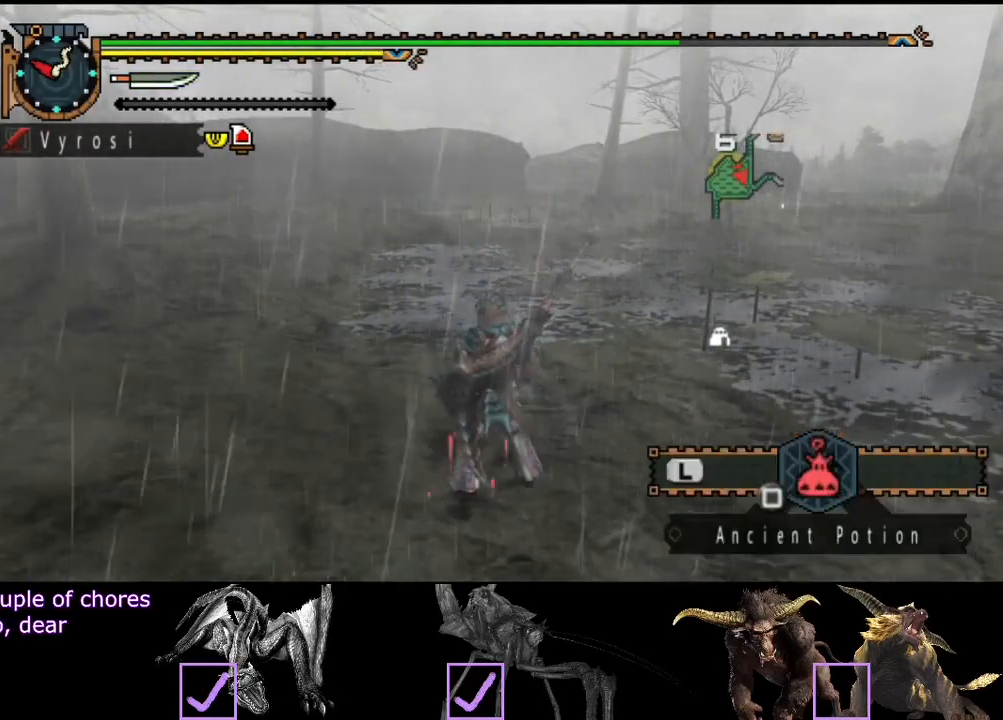
{"buttons": ["R2"], "left_stick": "up-left", "right_stick": "center", "events": [[183, "right_stick", "right"], [350, "right_stick", "center"]]}
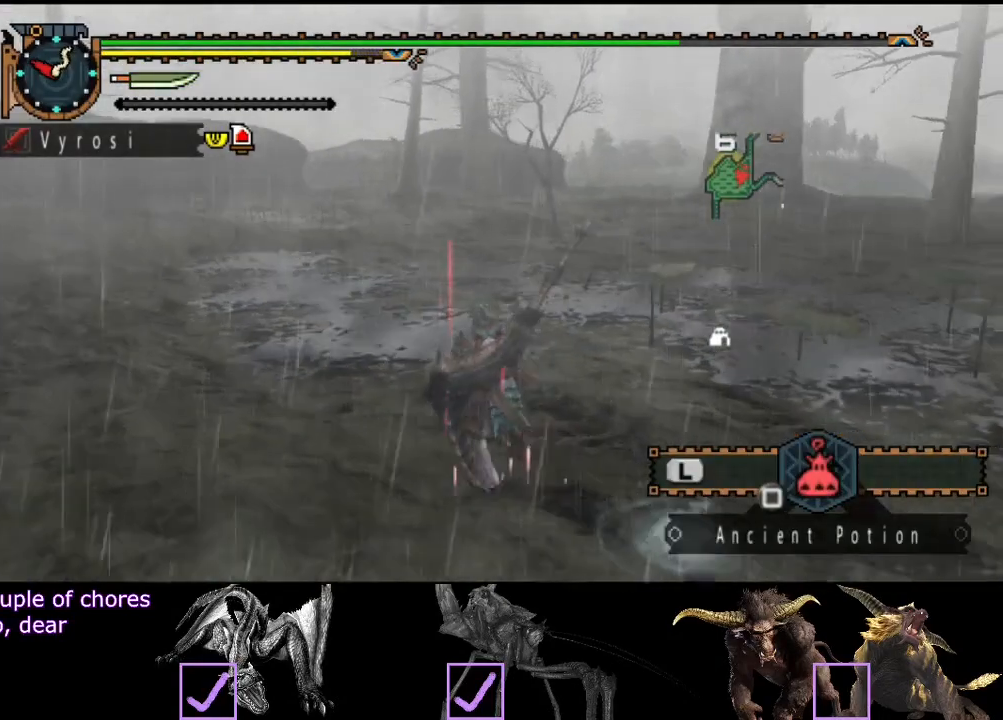
{"buttons": [], "left_stick": "up-left", "right_stick": "center", "events": [[417, "R2", "up"]]}
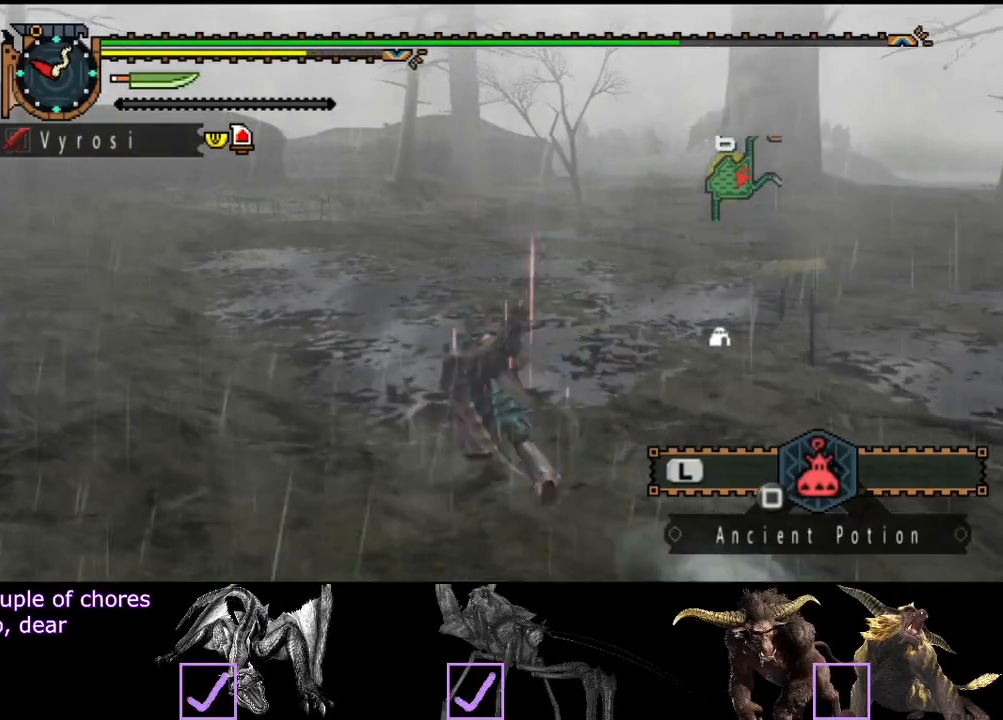
{"buttons": ["L2"], "left_stick": "up-left", "right_stick": "center", "events": [[183, "SQUARE", "down"], [283, "SQUARE", "up"], [350, "L2", "down"]]}
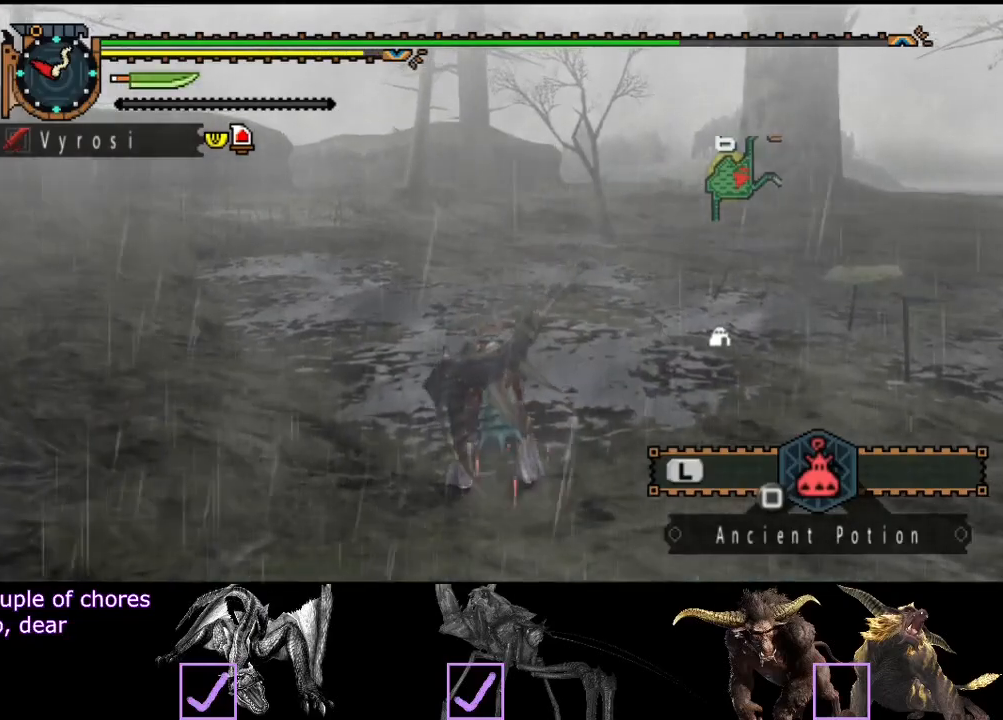
{"buttons": ["L2"], "left_stick": "up-left", "right_stick": "center", "events": []}
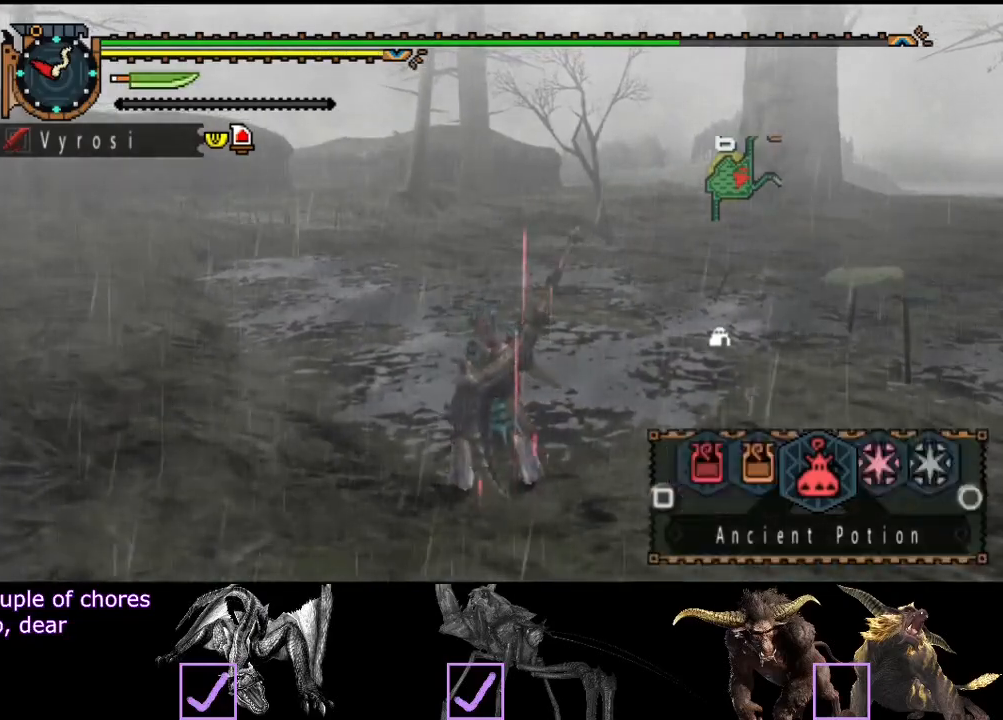
{"buttons": [], "left_stick": "up-left", "right_stick": "center", "events": [[433, "L2", "up"]]}